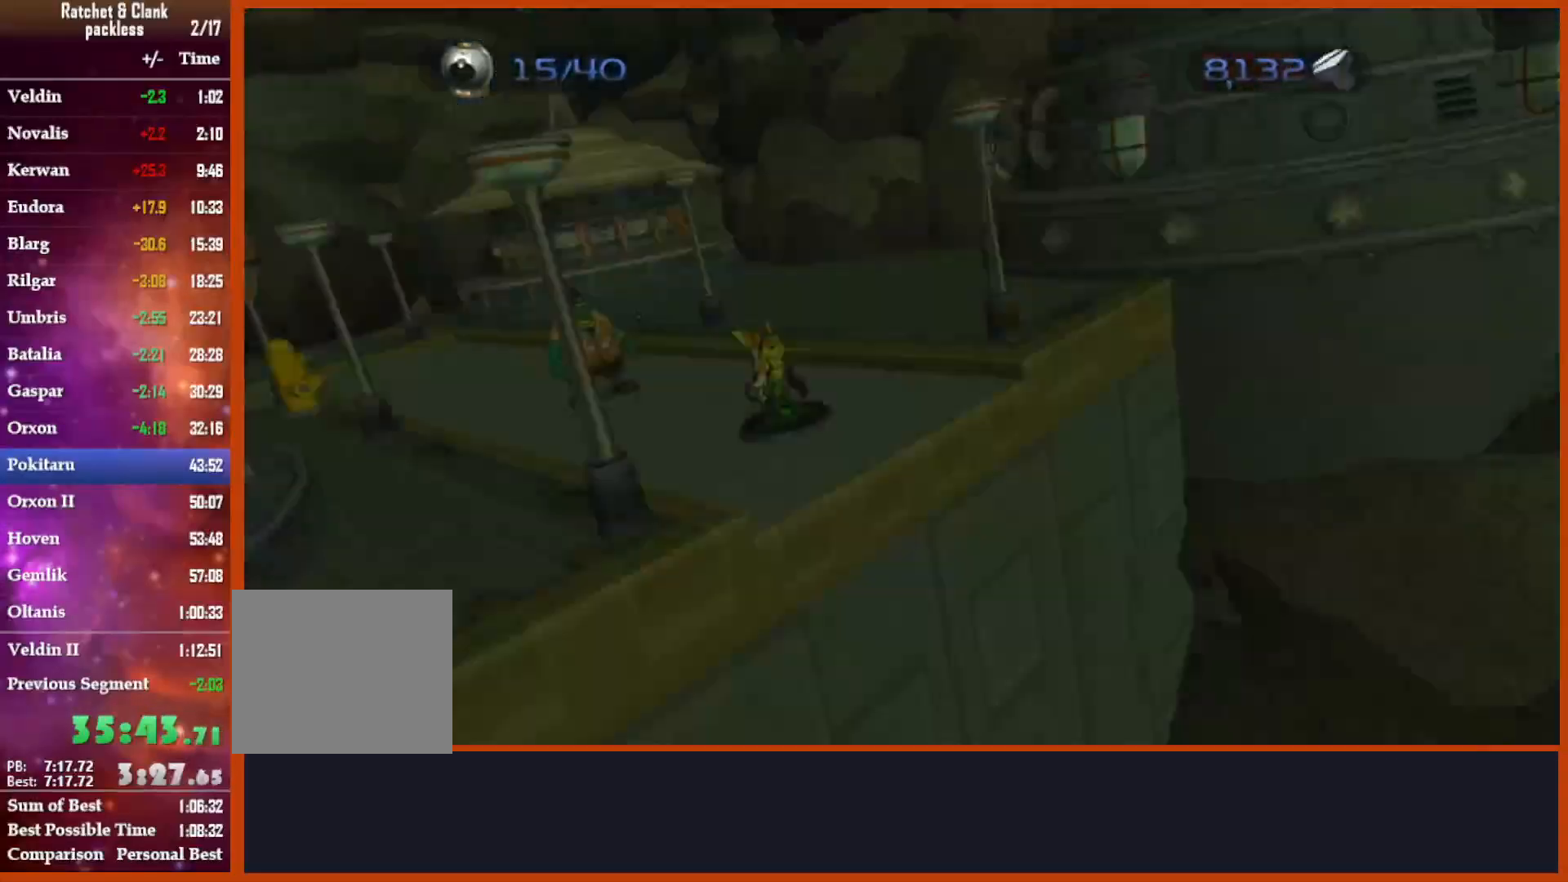
Gameplay with a controller (PlayStation layout); each line is a JSON object with the inputs held at the frame after it. "events" lists button and stick changes between this image and that frame as [ms after this image, input, new state], when the widget could be followed in between. Not read: START.
{"buttons": [], "left_stick": "center", "right_stick": "center", "events": []}
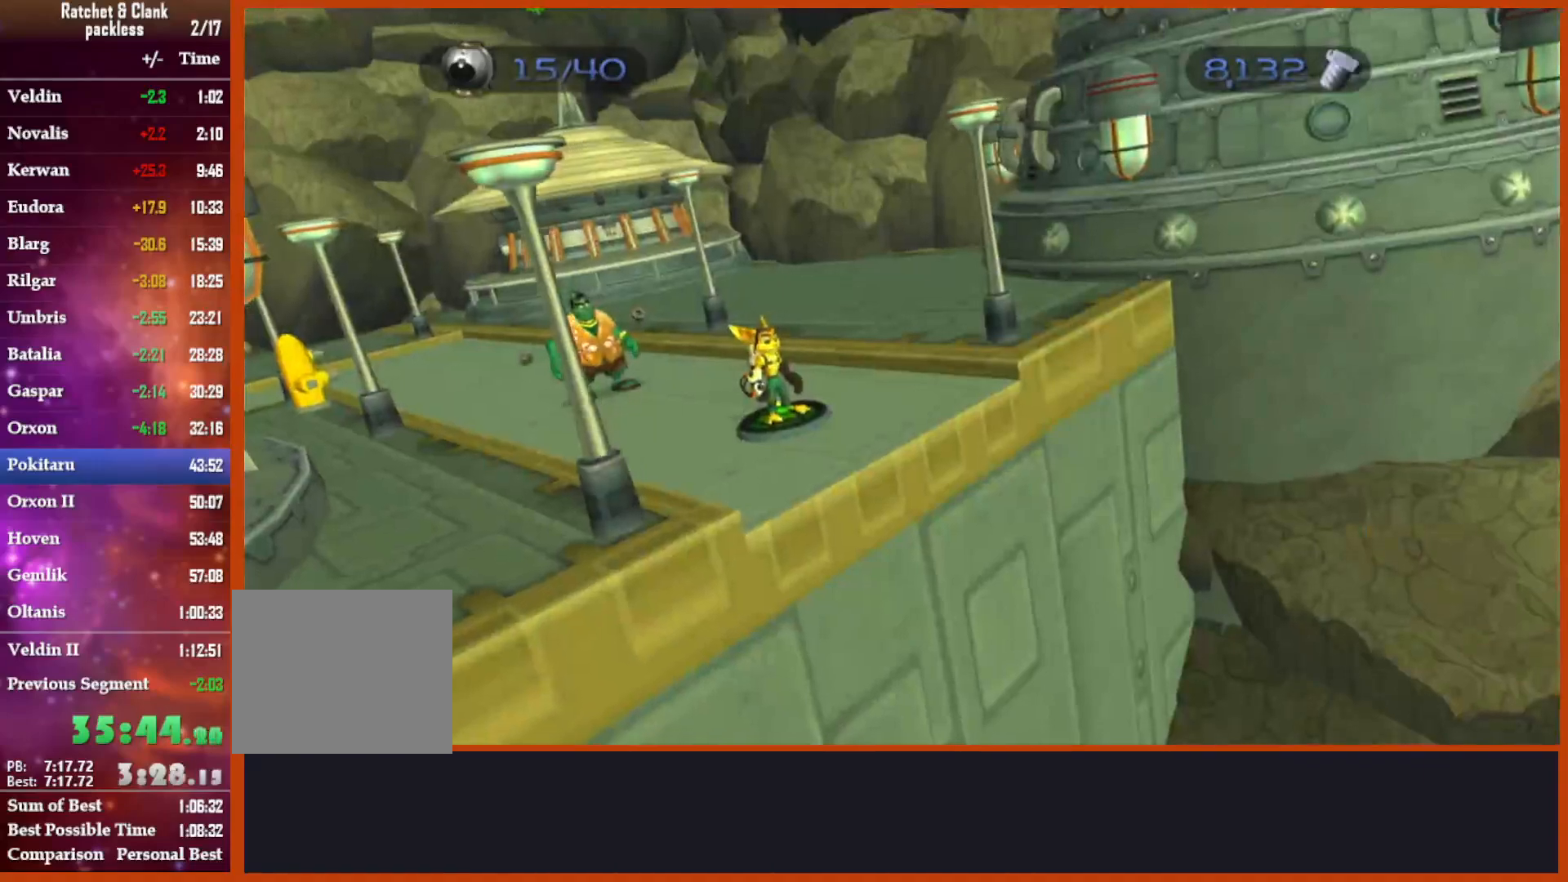
{"buttons": [], "left_stick": "center", "right_stick": "center", "events": []}
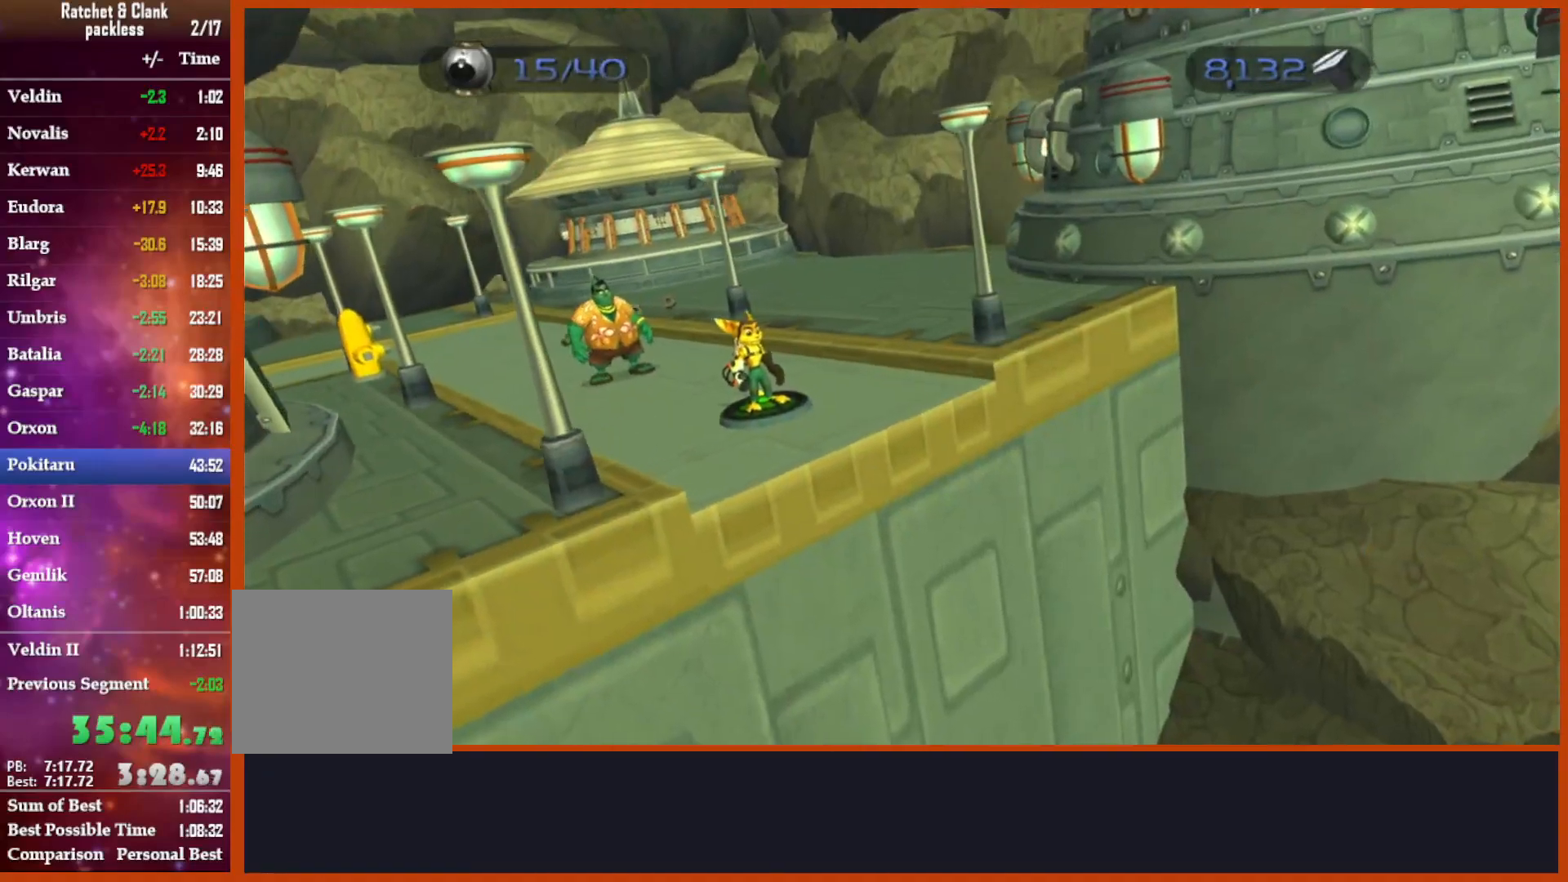
{"buttons": [], "left_stick": "center", "right_stick": "center", "events": []}
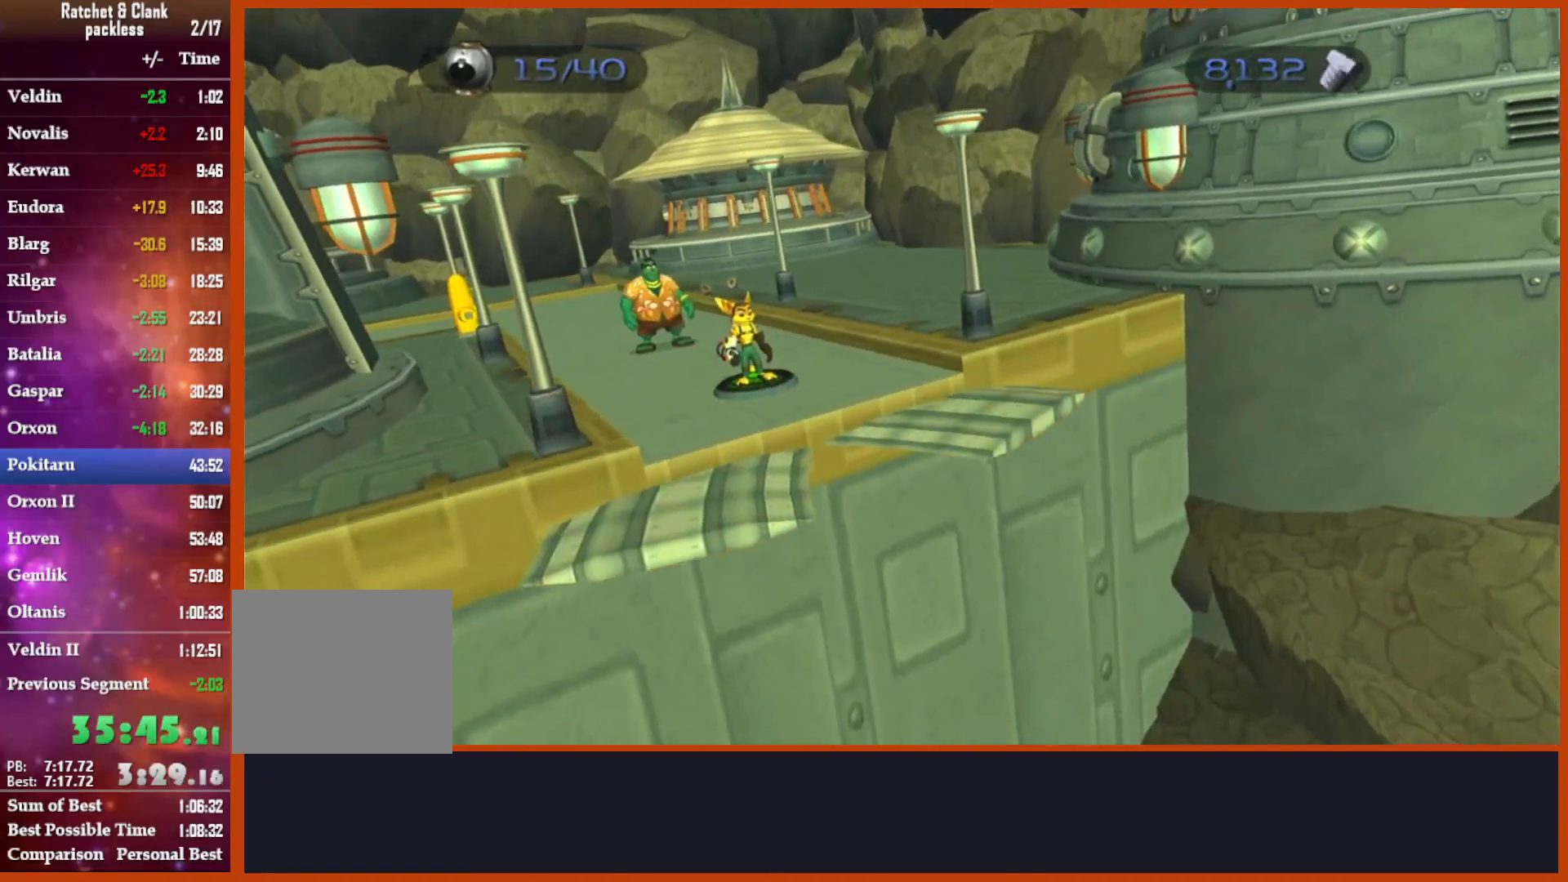
{"buttons": [], "left_stick": "center", "right_stick": "center", "events": []}
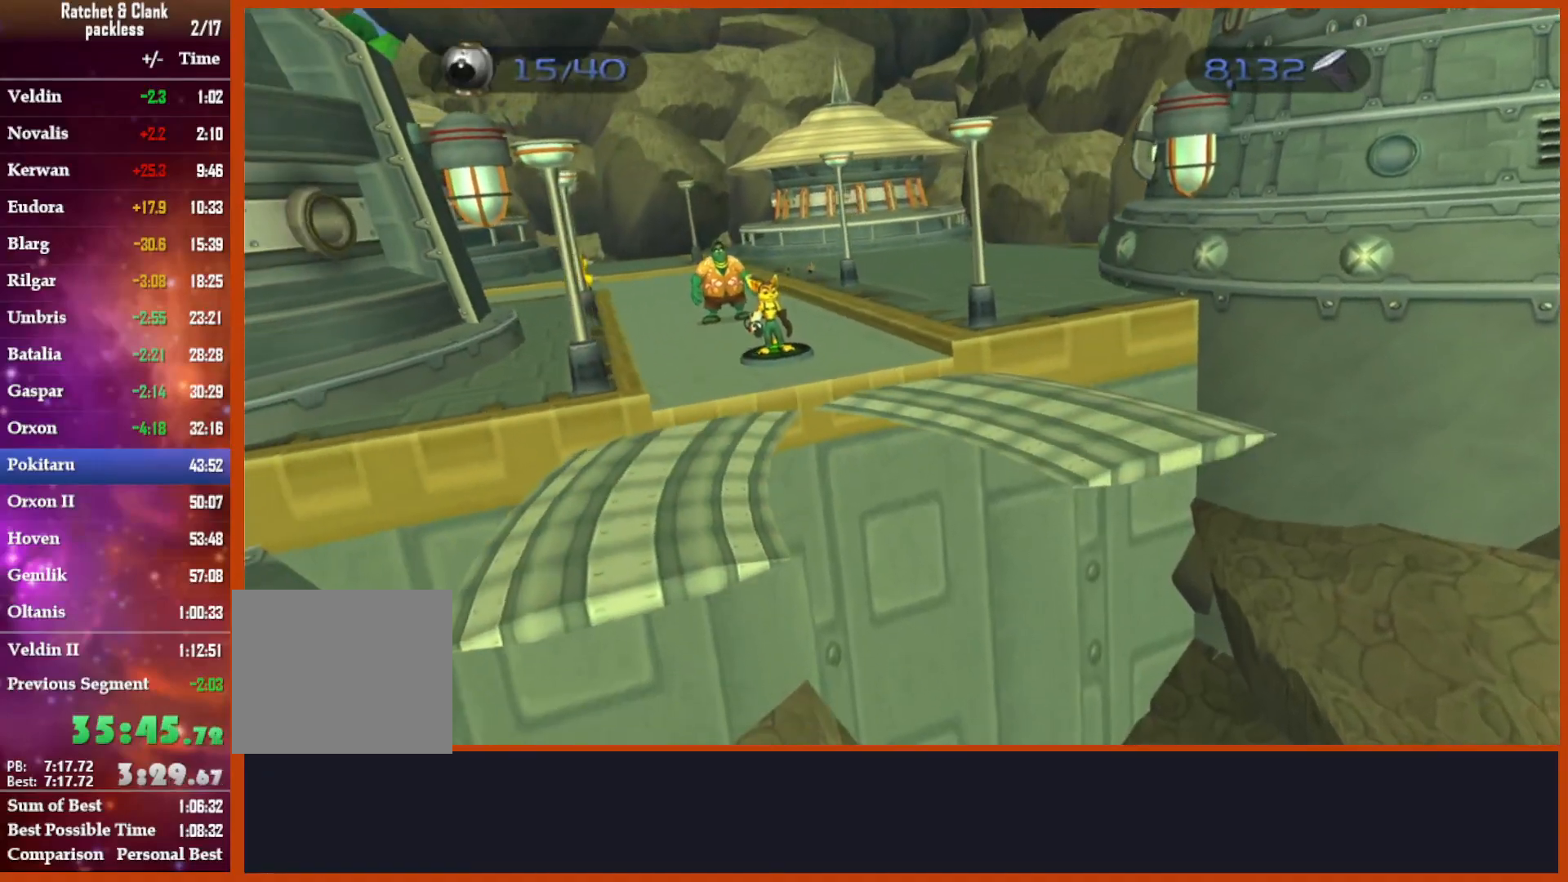
{"buttons": [], "left_stick": "center", "right_stick": "center", "events": []}
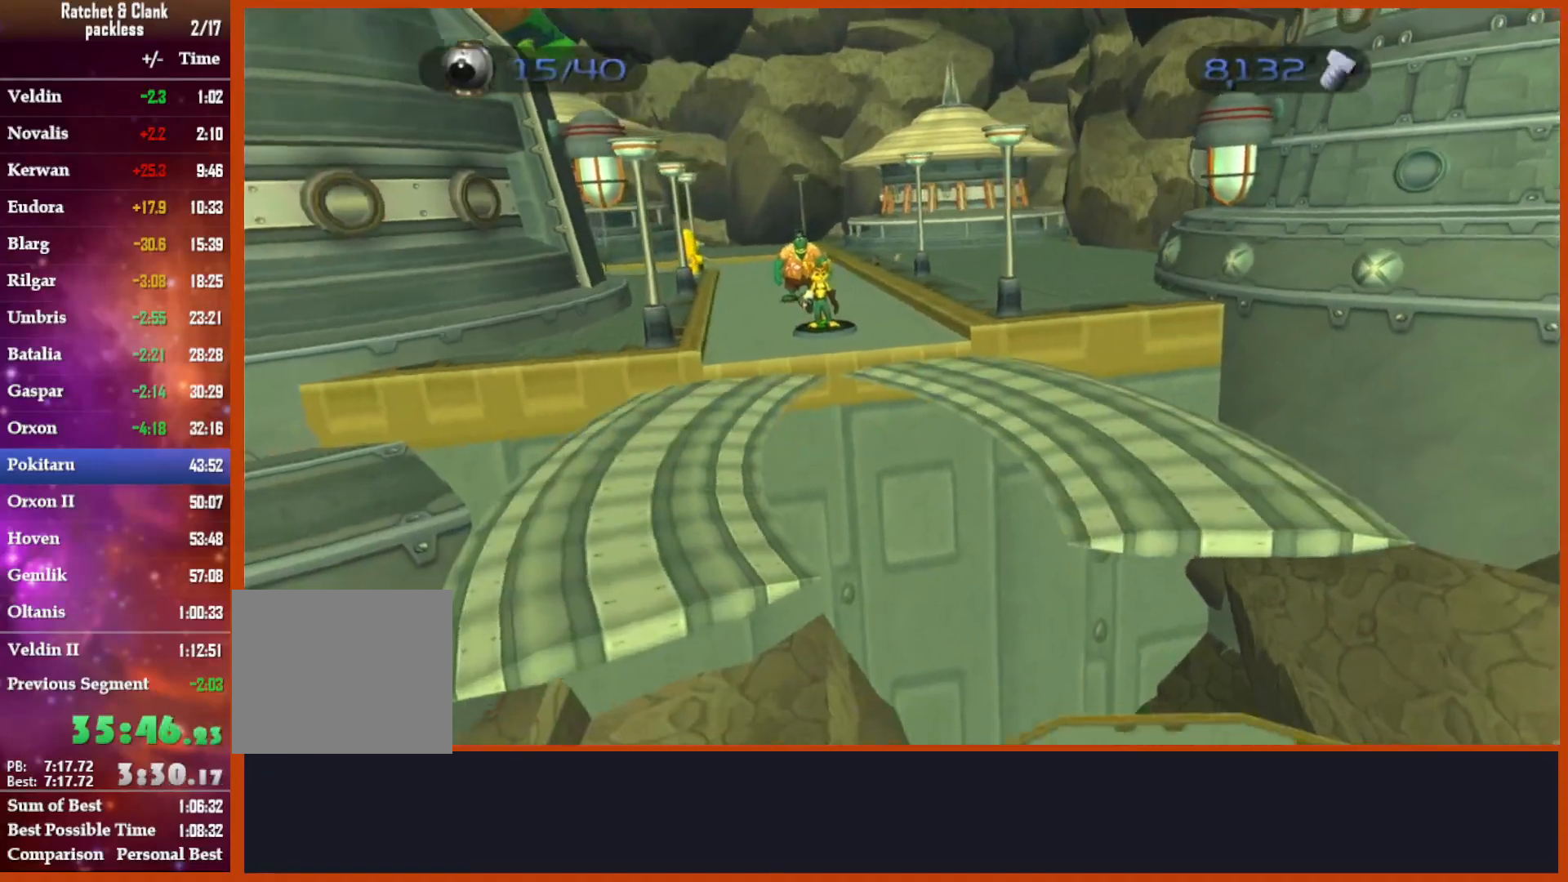
{"buttons": [], "left_stick": "center", "right_stick": "center", "events": []}
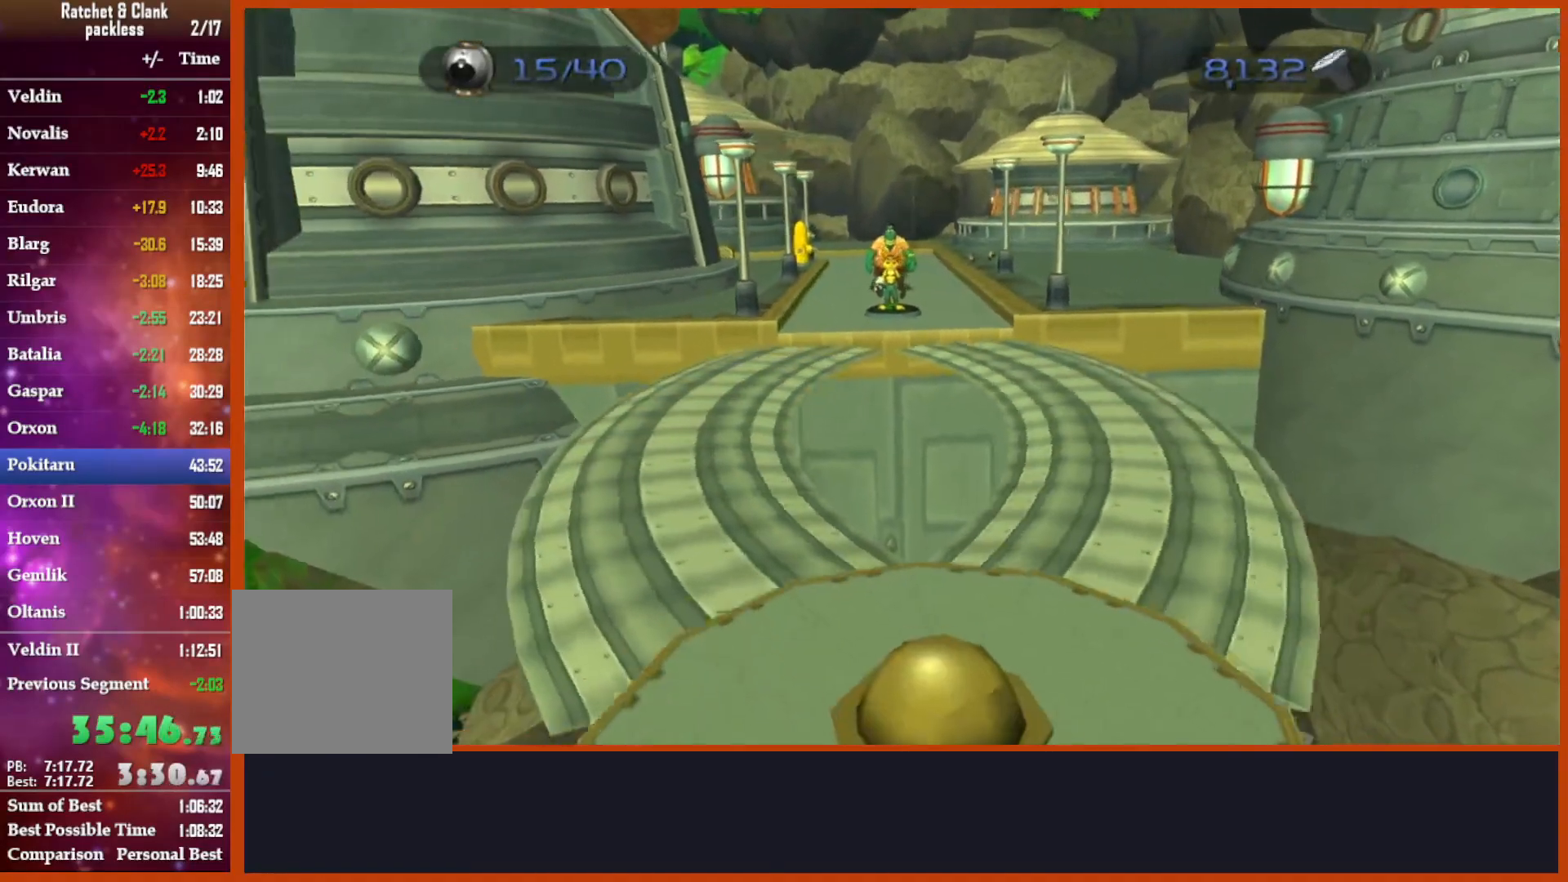
{"buttons": [], "left_stick": "center", "right_stick": "center", "events": []}
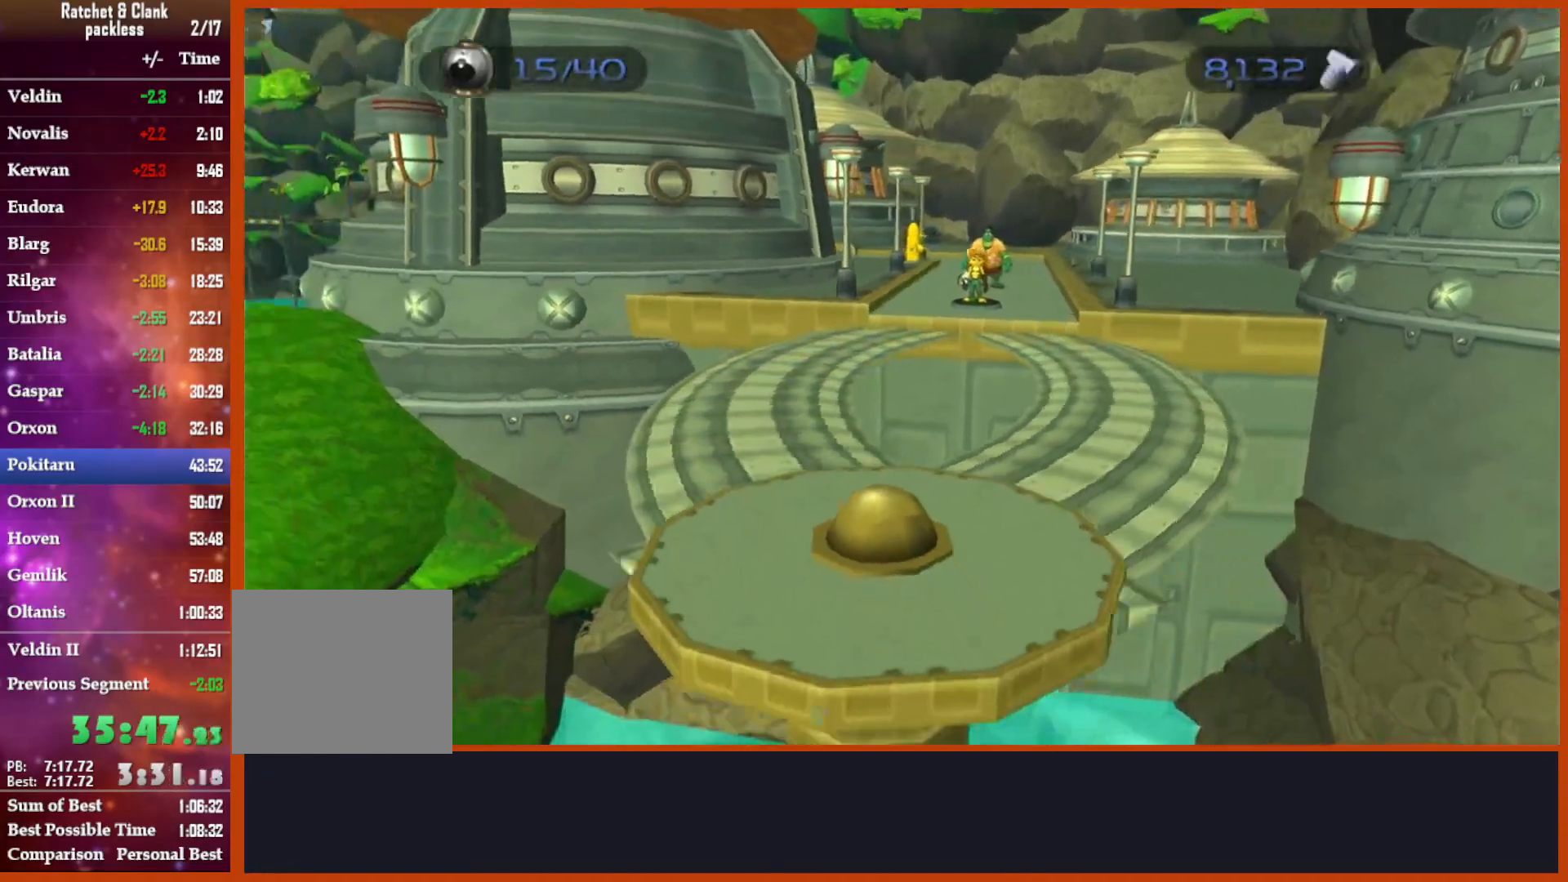
{"buttons": [], "left_stick": "up", "right_stick": "center", "events": [[433, "left_stick", "up"]]}
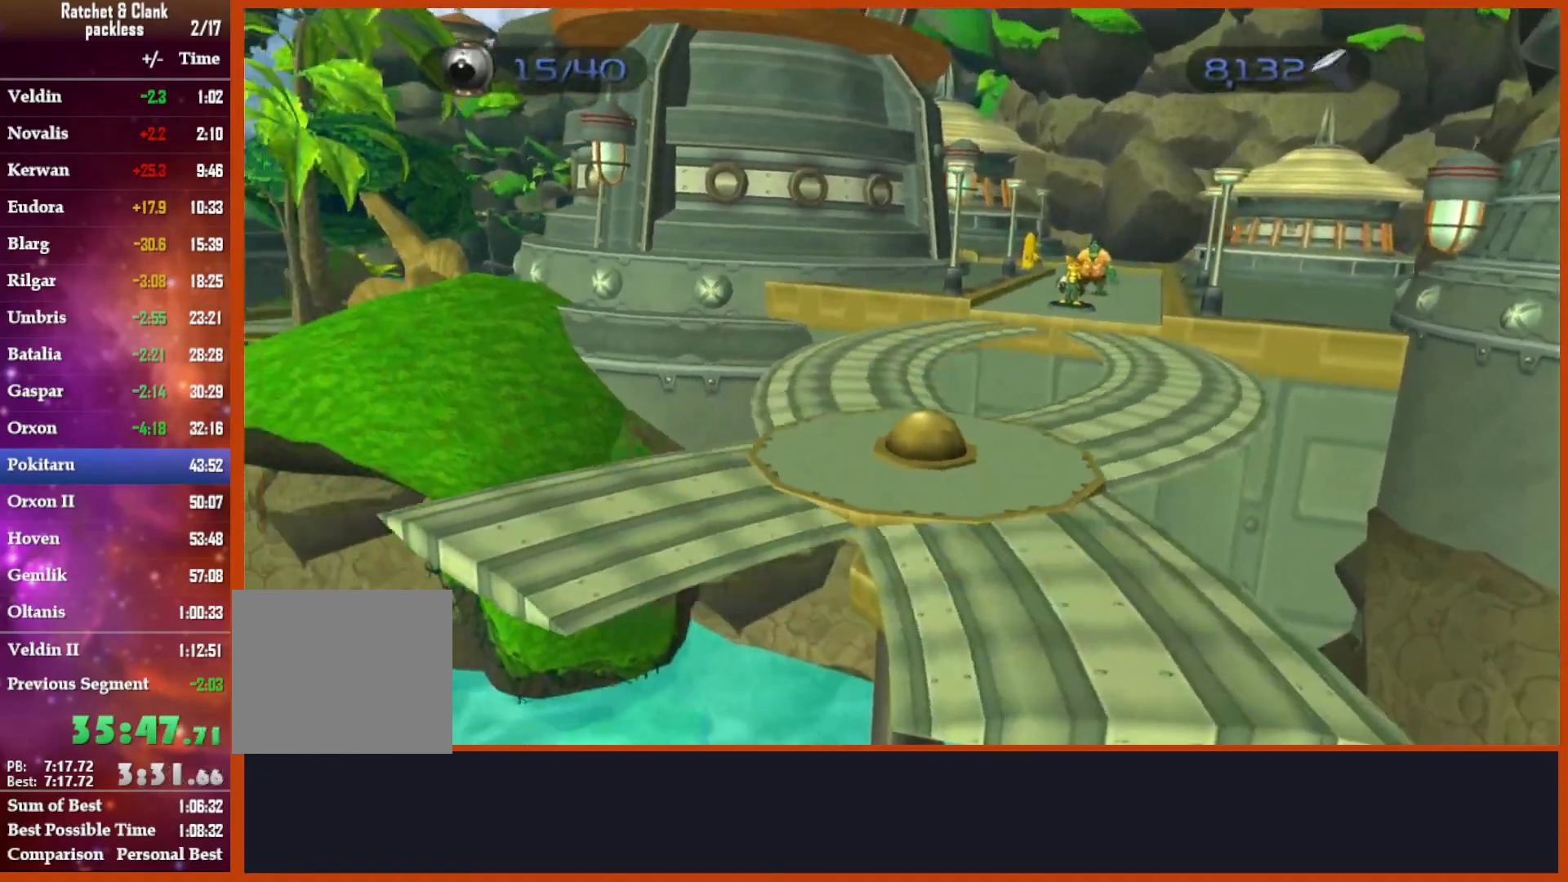
{"buttons": [], "left_stick": "up", "right_stick": "center", "events": []}
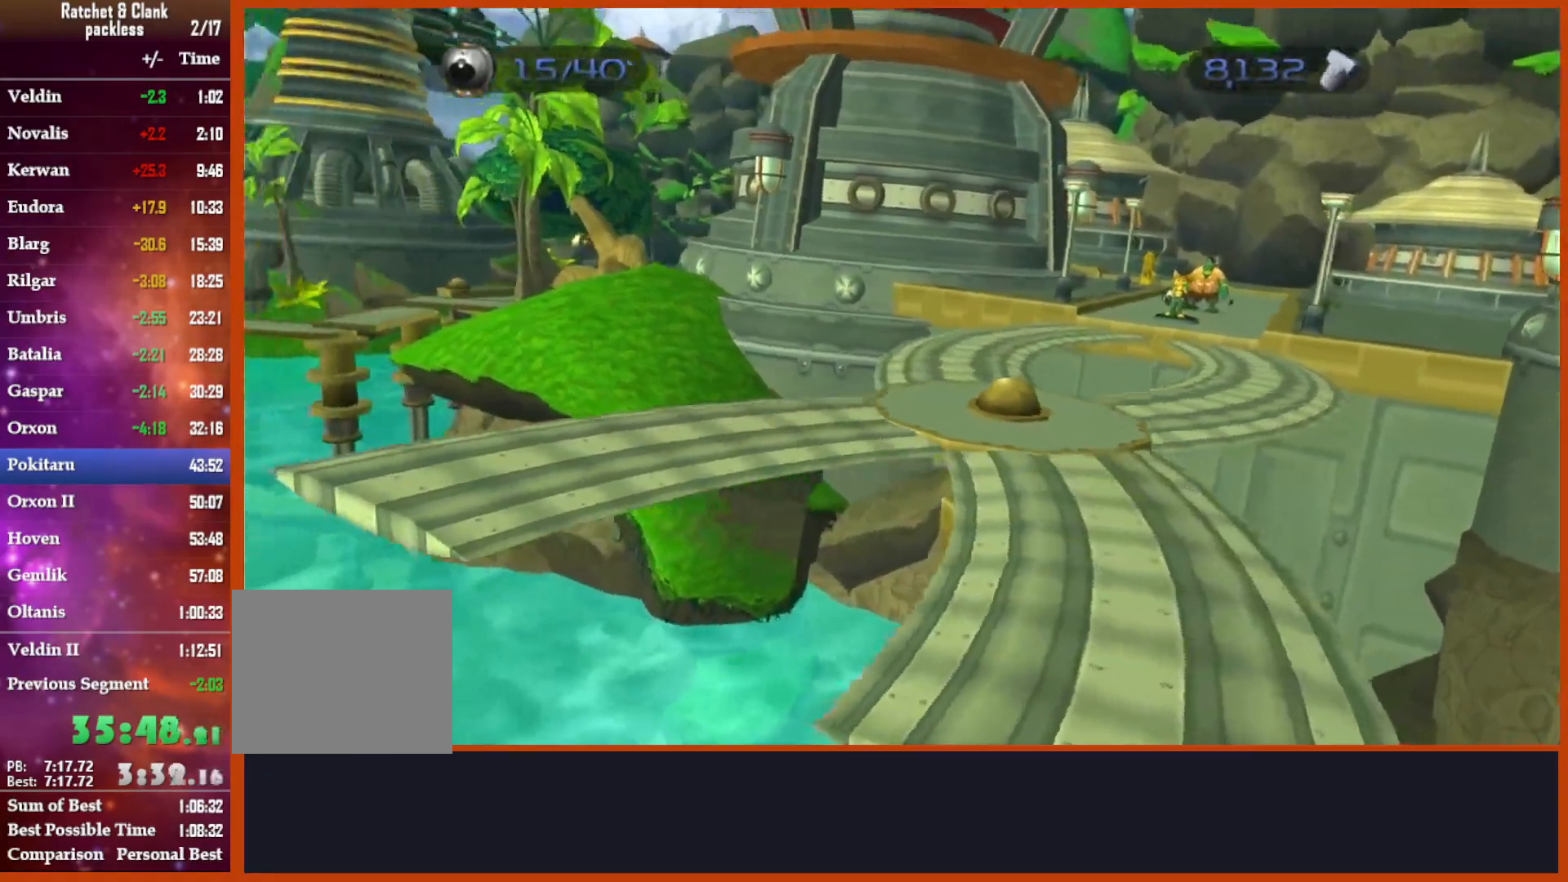
{"buttons": [], "left_stick": "up", "right_stick": "center", "events": []}
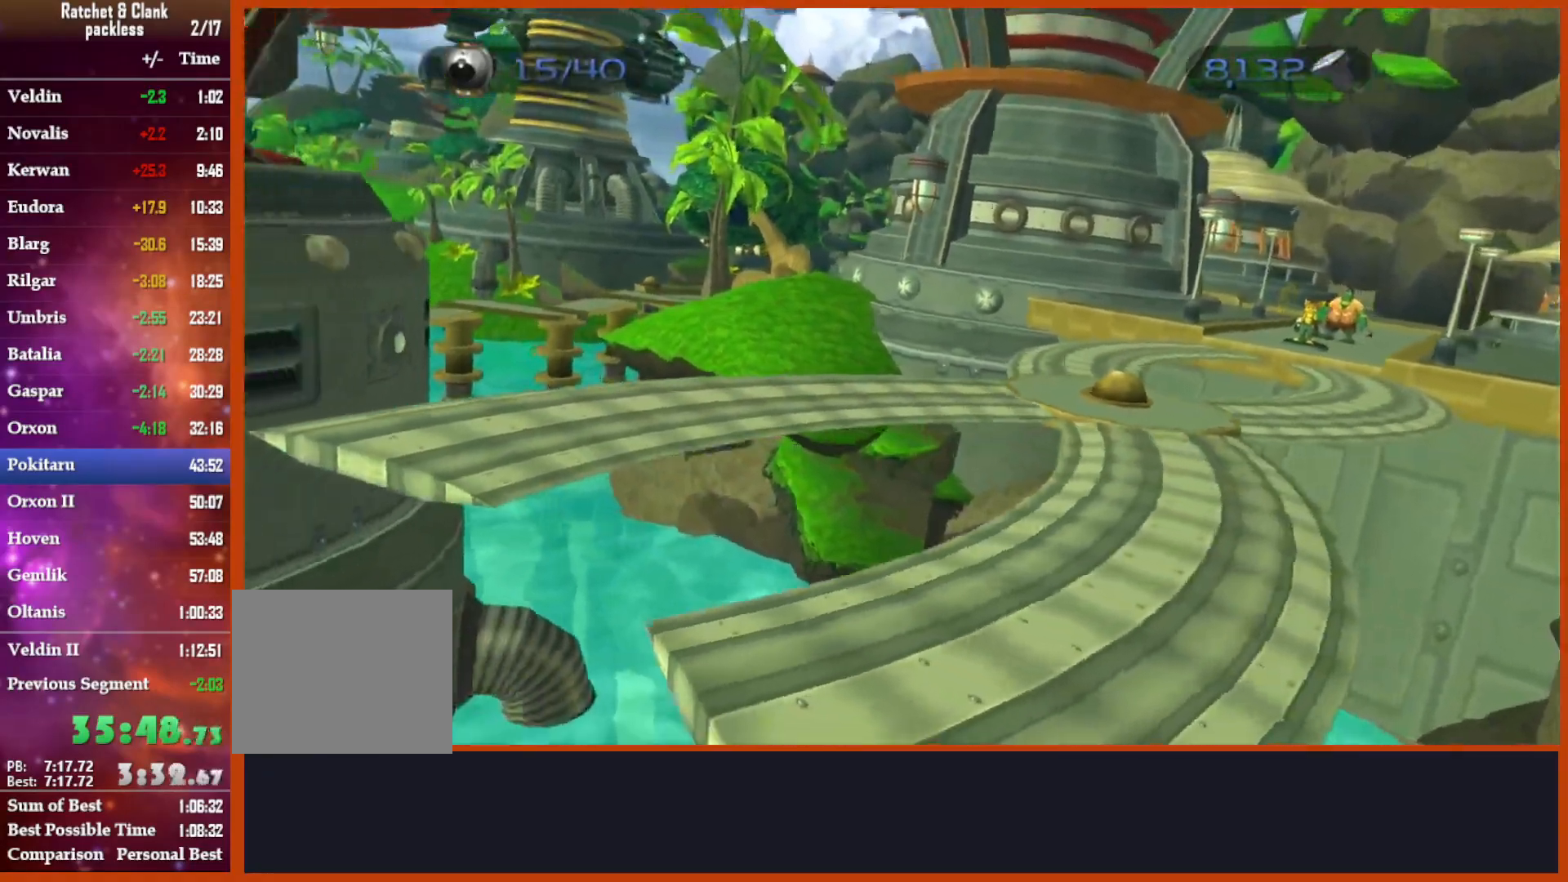
{"buttons": [], "left_stick": "up", "right_stick": "center", "events": []}
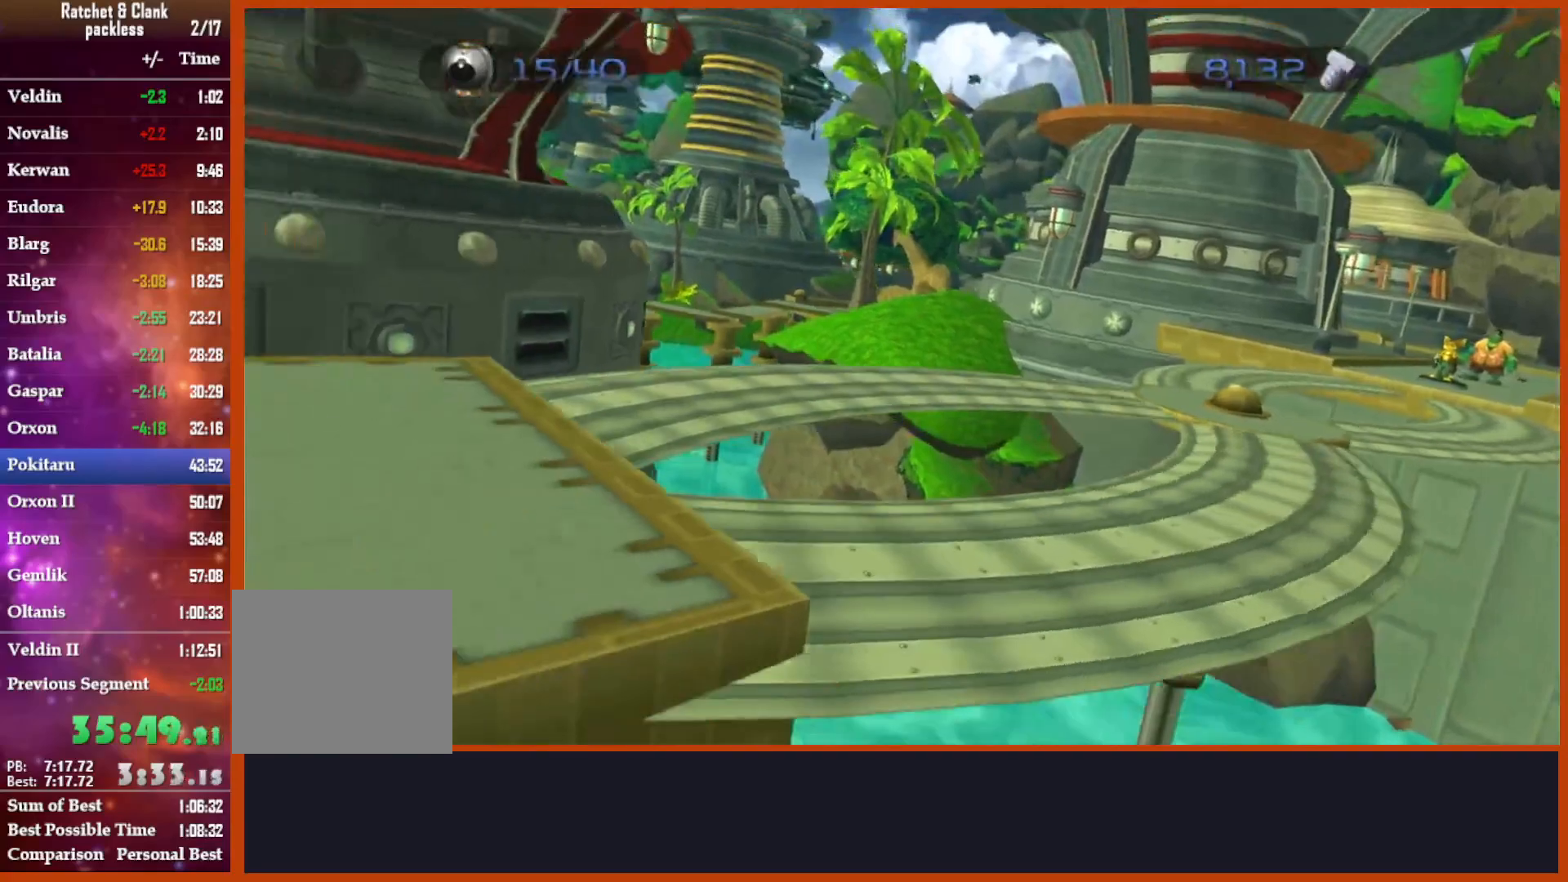
{"buttons": [], "left_stick": "up", "right_stick": "center", "events": []}
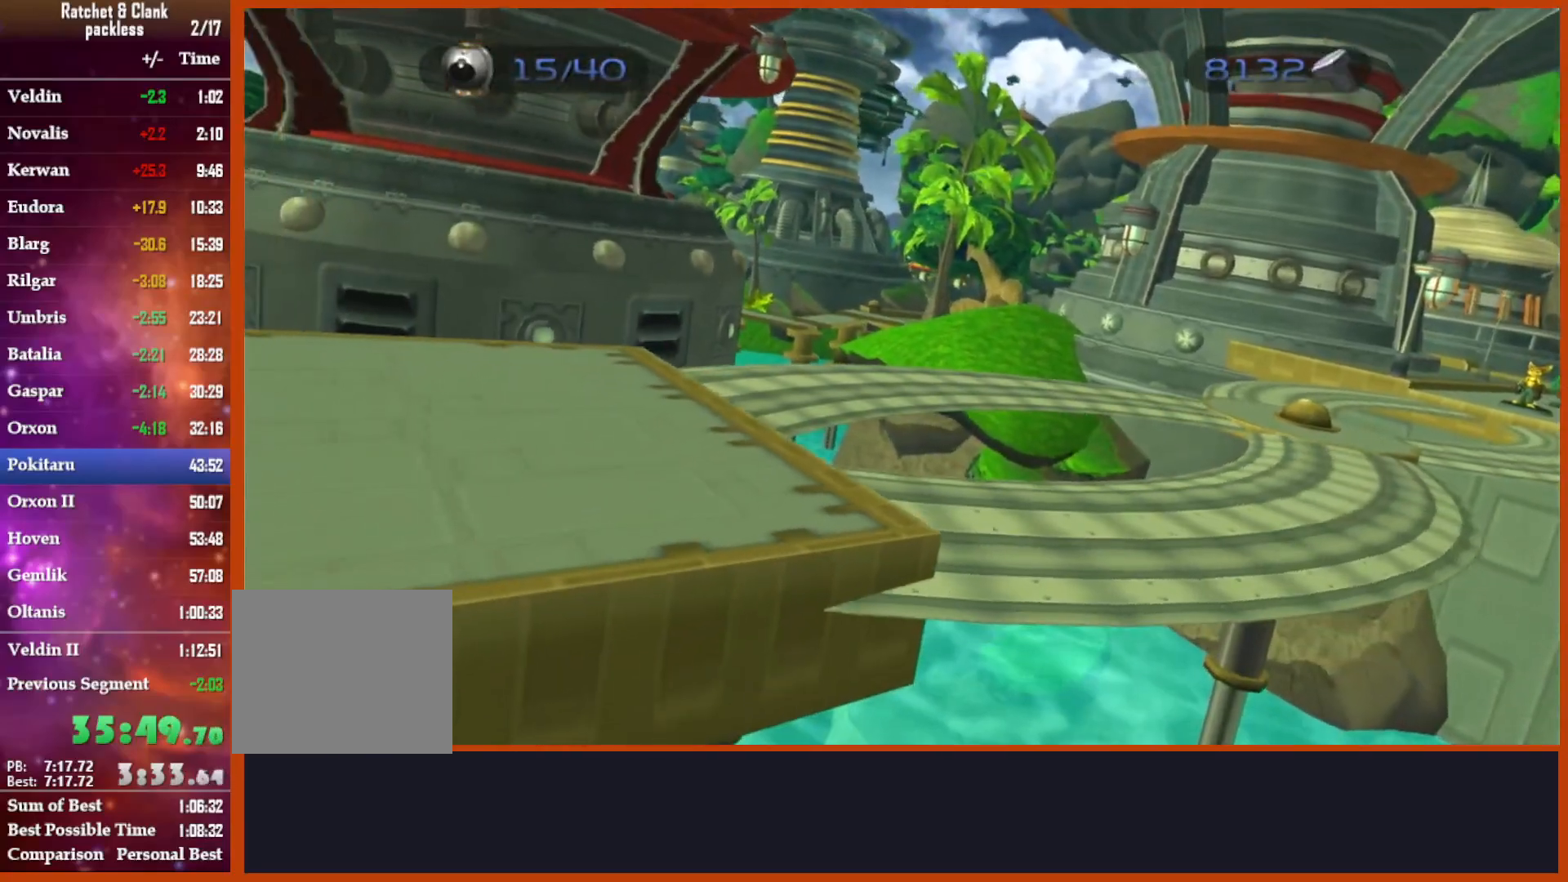
{"buttons": [], "left_stick": "up", "right_stick": "center", "events": []}
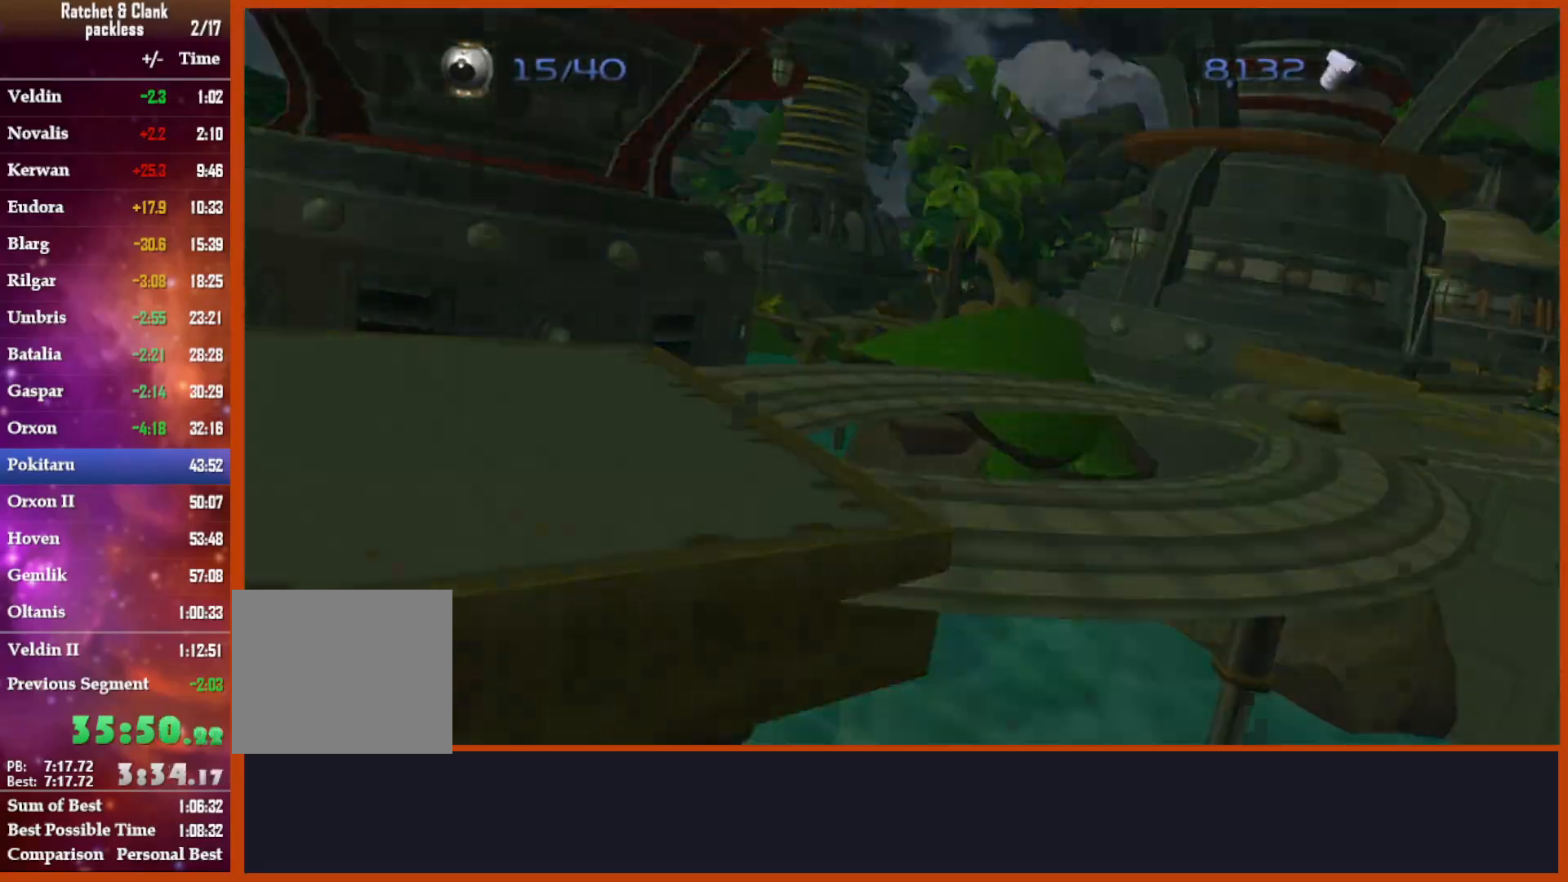
{"buttons": [], "left_stick": "up-right", "right_stick": "center", "events": [[383, "left_stick", "up-right"]]}
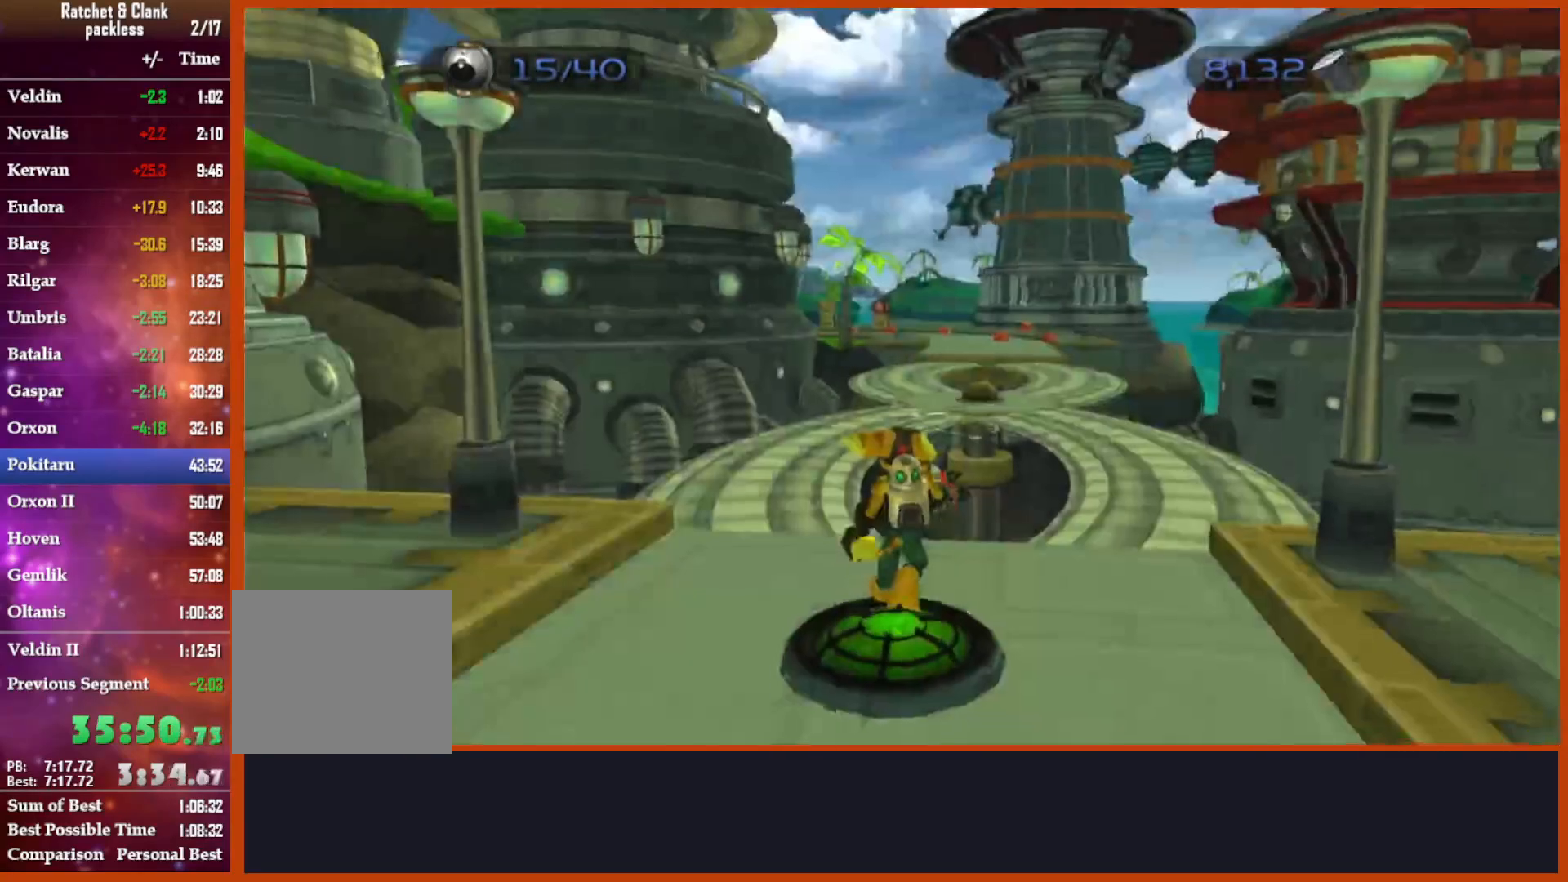
{"buttons": [], "left_stick": "up-right", "right_stick": "center", "events": [[267, "CROSS", "down"], [467, "CROSS", "up"]]}